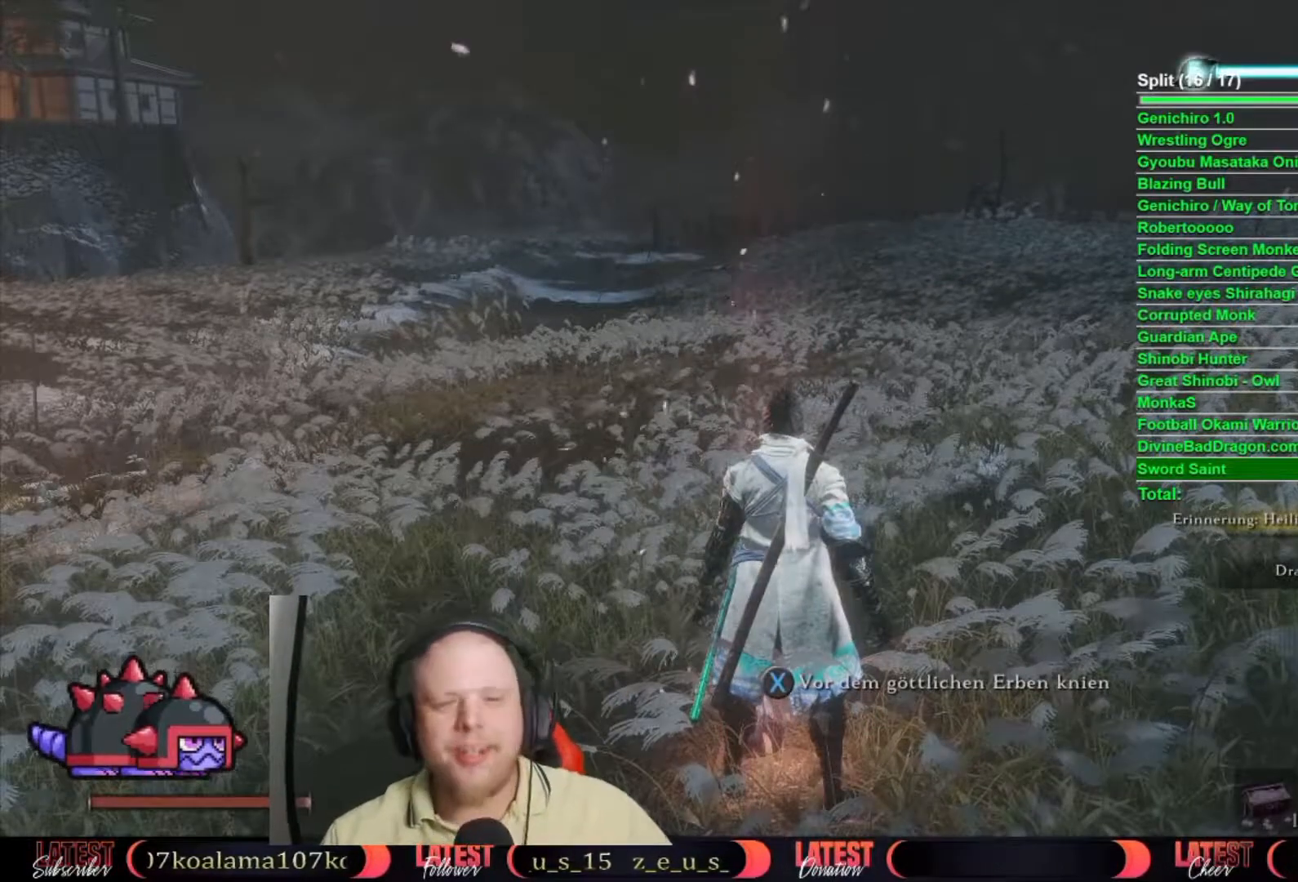
Gameplay with a controller (Xbox layout); each line is a JSON object with the inputs held at the frame after it. "button_events" lists button changes between this image and that frame as [ms after this image, input, new state], when the widget could be followed in between (sticks are given only as held states). This document gives stick clicks only as held states, not as events. Not read: L2.
{"buttons": [], "left_stick": "center", "right_stick": "center", "button_events": []}
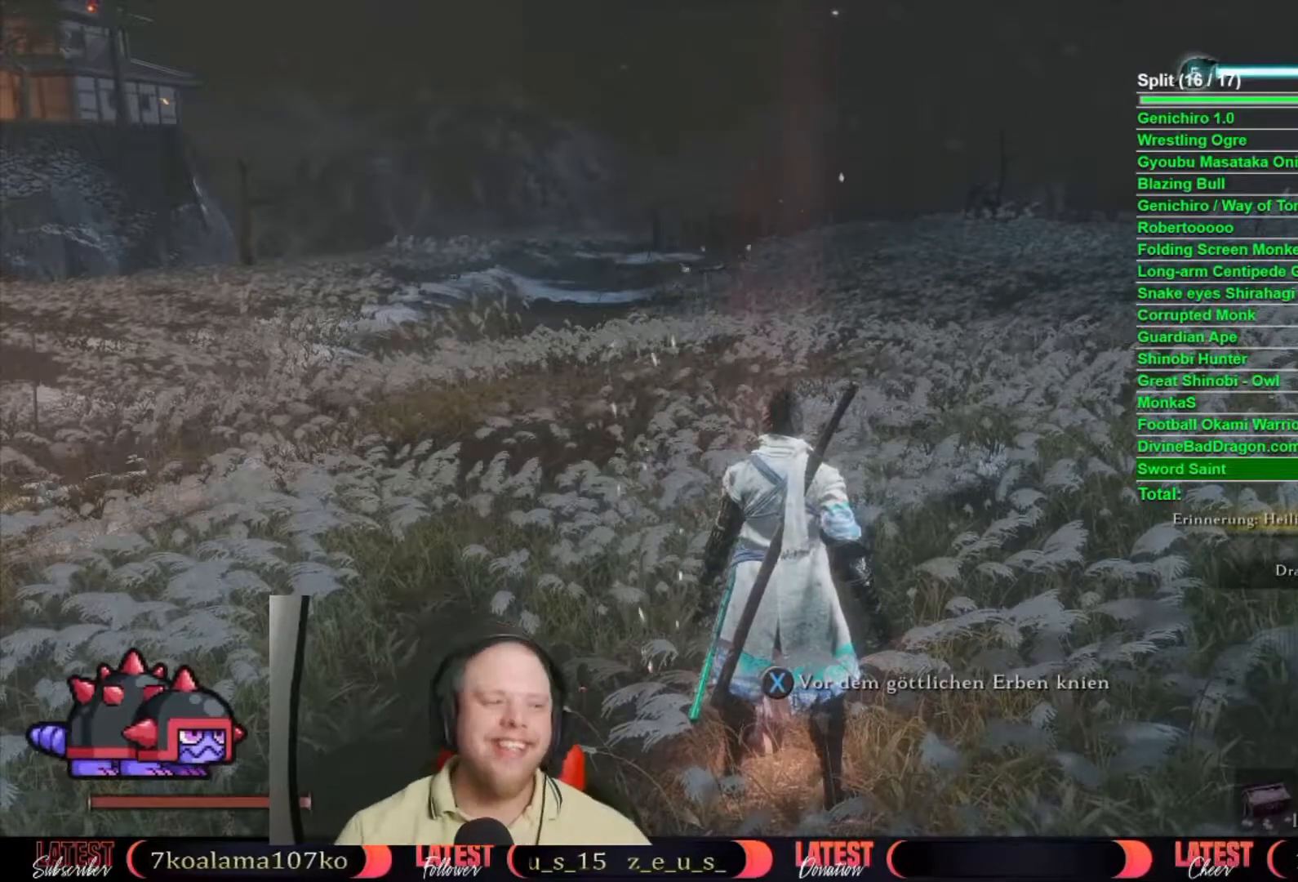
{"buttons": [], "left_stick": "center", "right_stick": "center", "button_events": []}
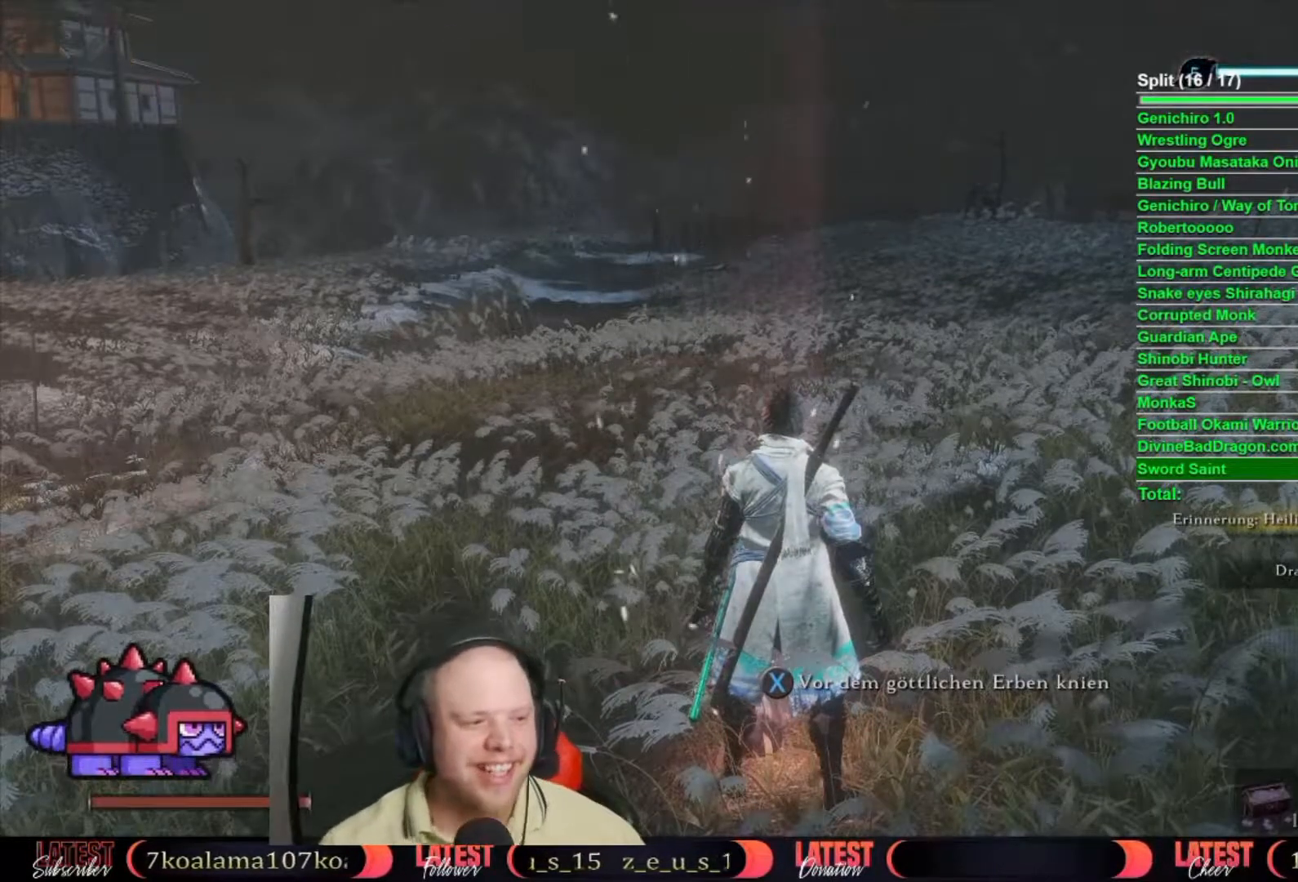
{"buttons": [], "left_stick": "center", "right_stick": "center", "button_events": []}
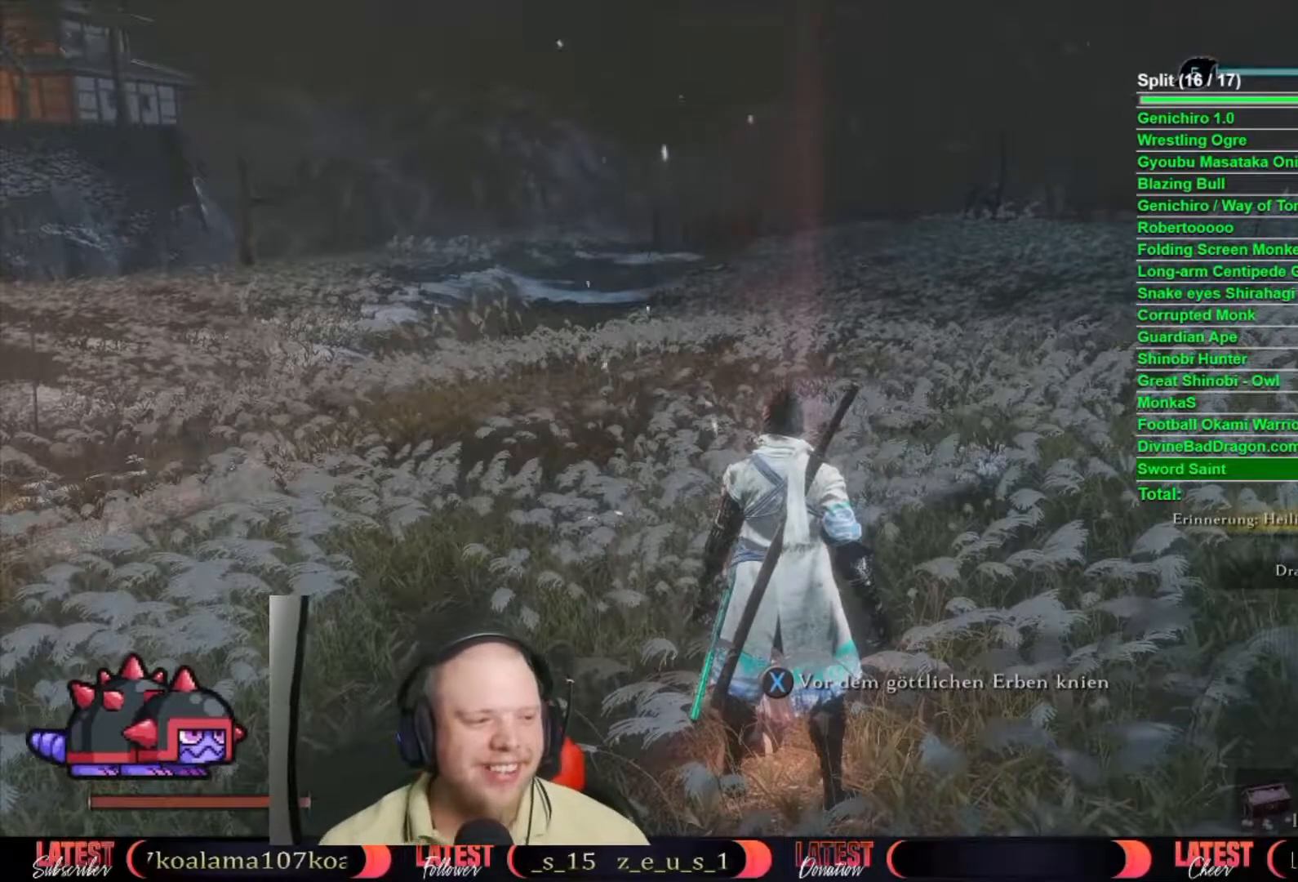
{"buttons": [], "left_stick": "center", "right_stick": "center", "button_events": []}
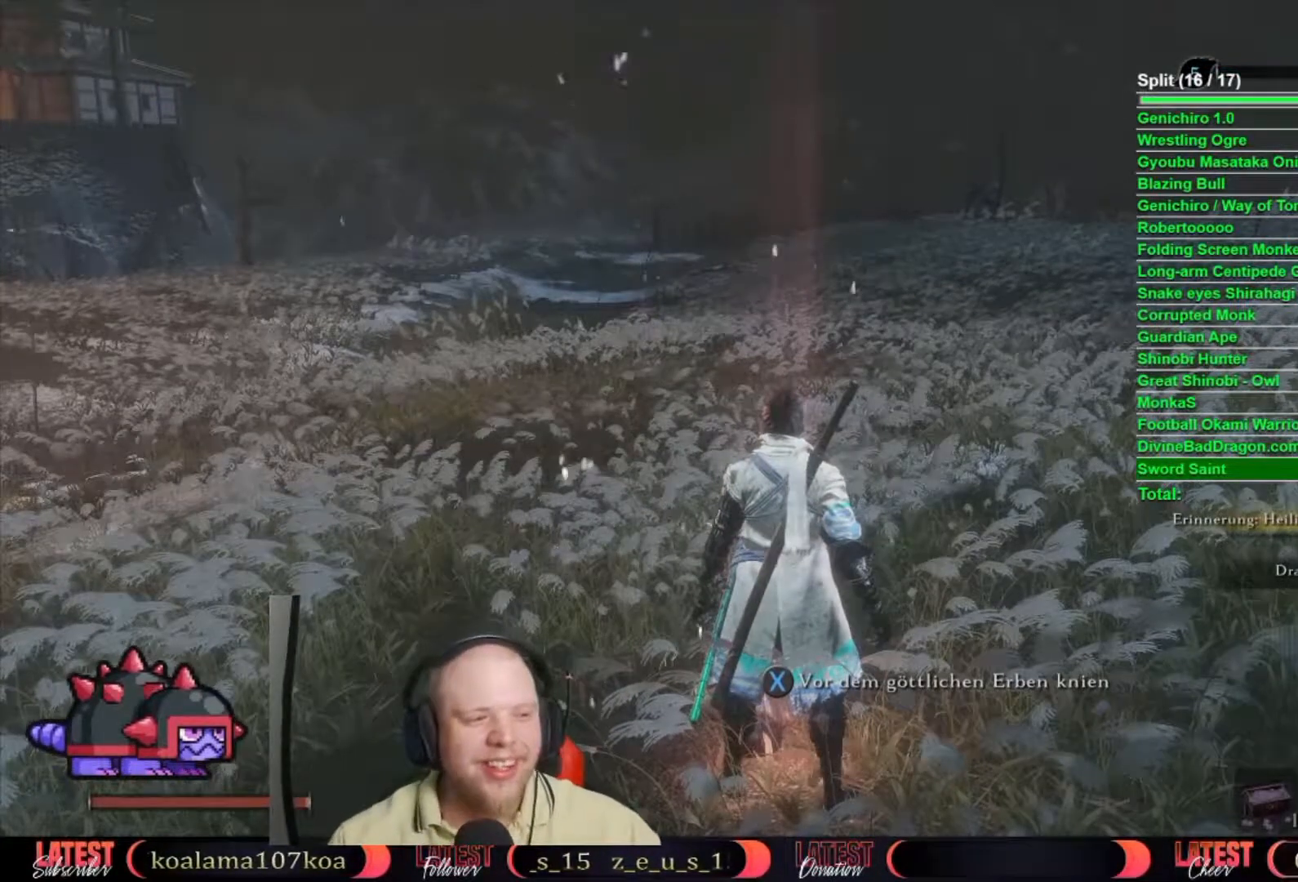
{"buttons": [], "left_stick": "center", "right_stick": "center", "button_events": []}
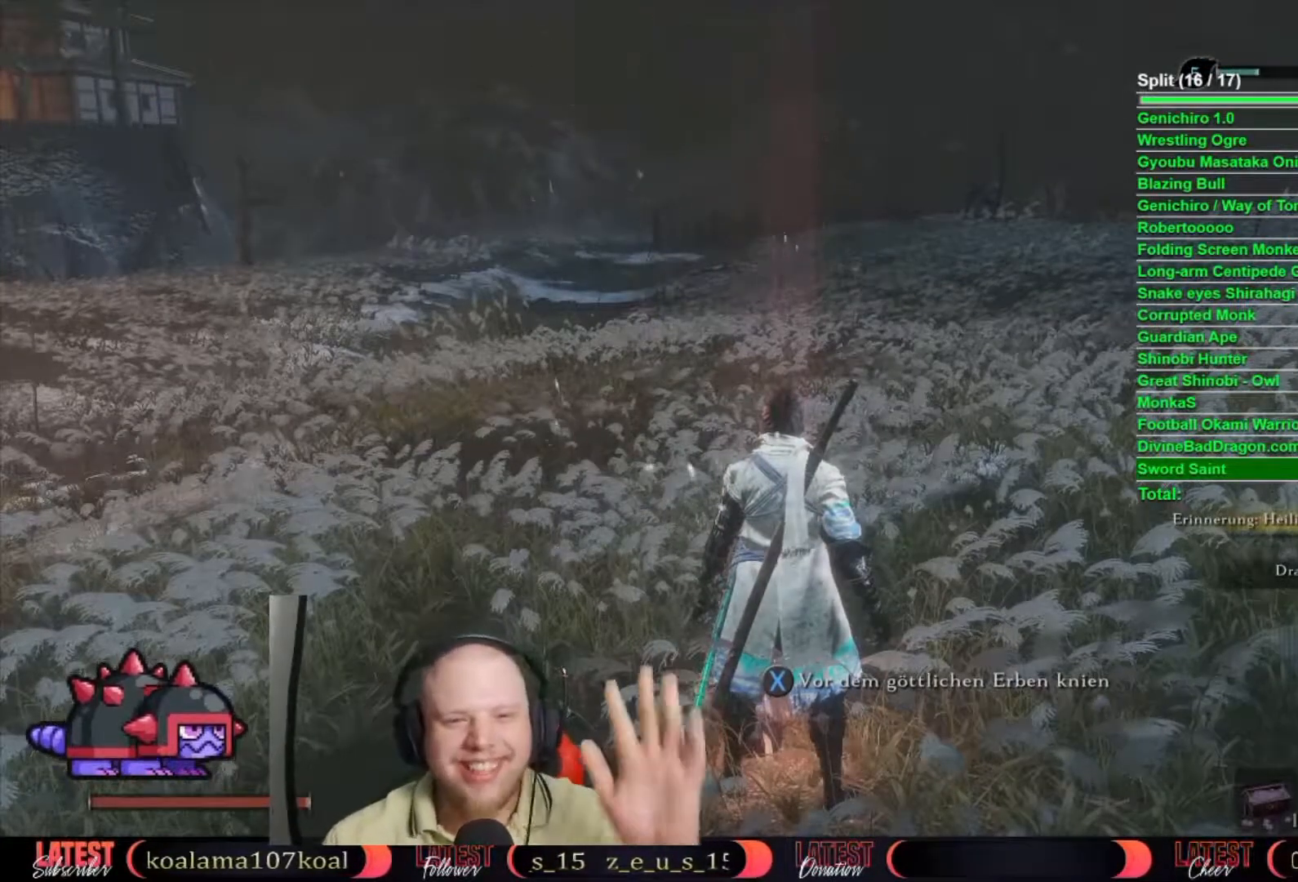
{"buttons": [], "left_stick": "center", "right_stick": "center", "button_events": []}
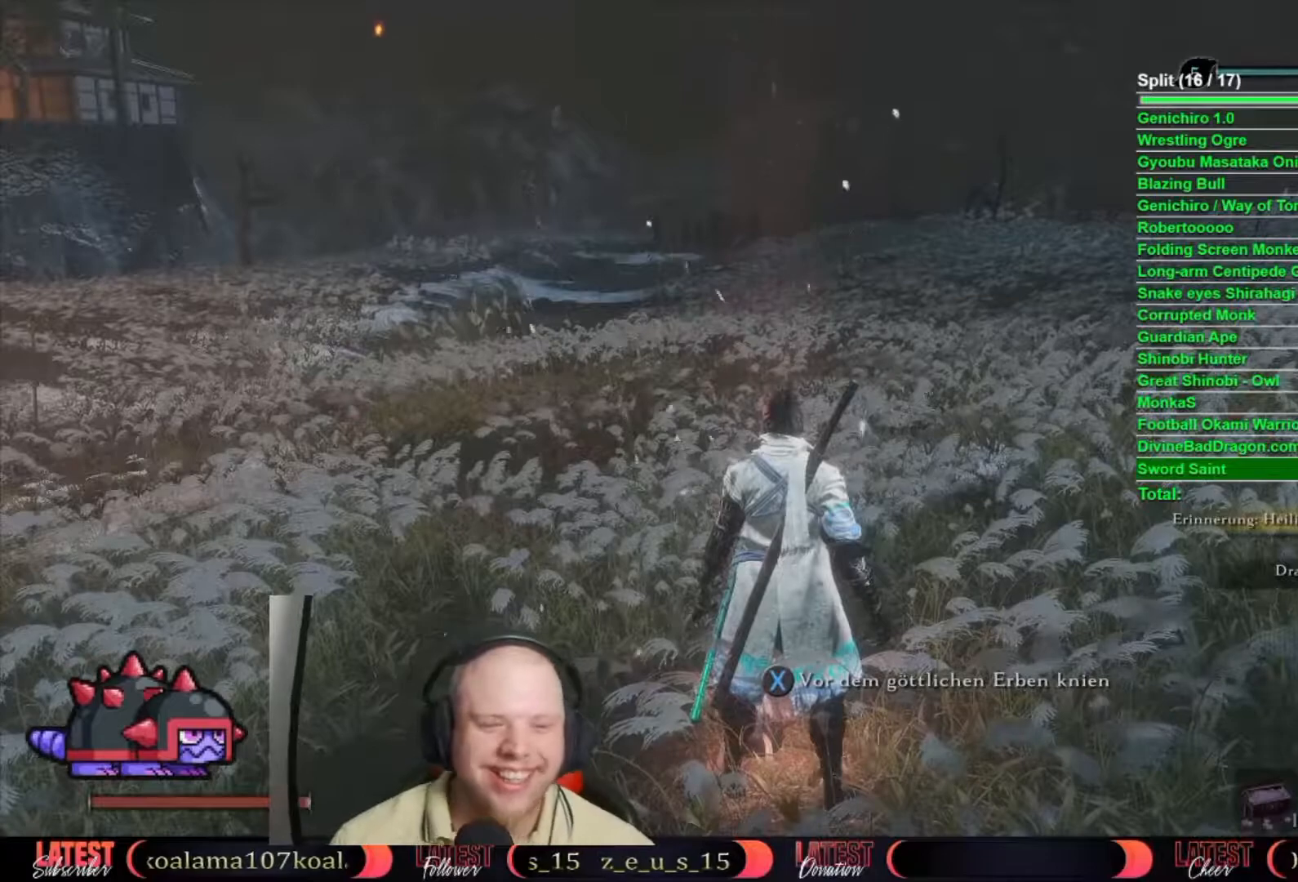
{"buttons": [], "left_stick": "center", "right_stick": "center", "button_events": []}
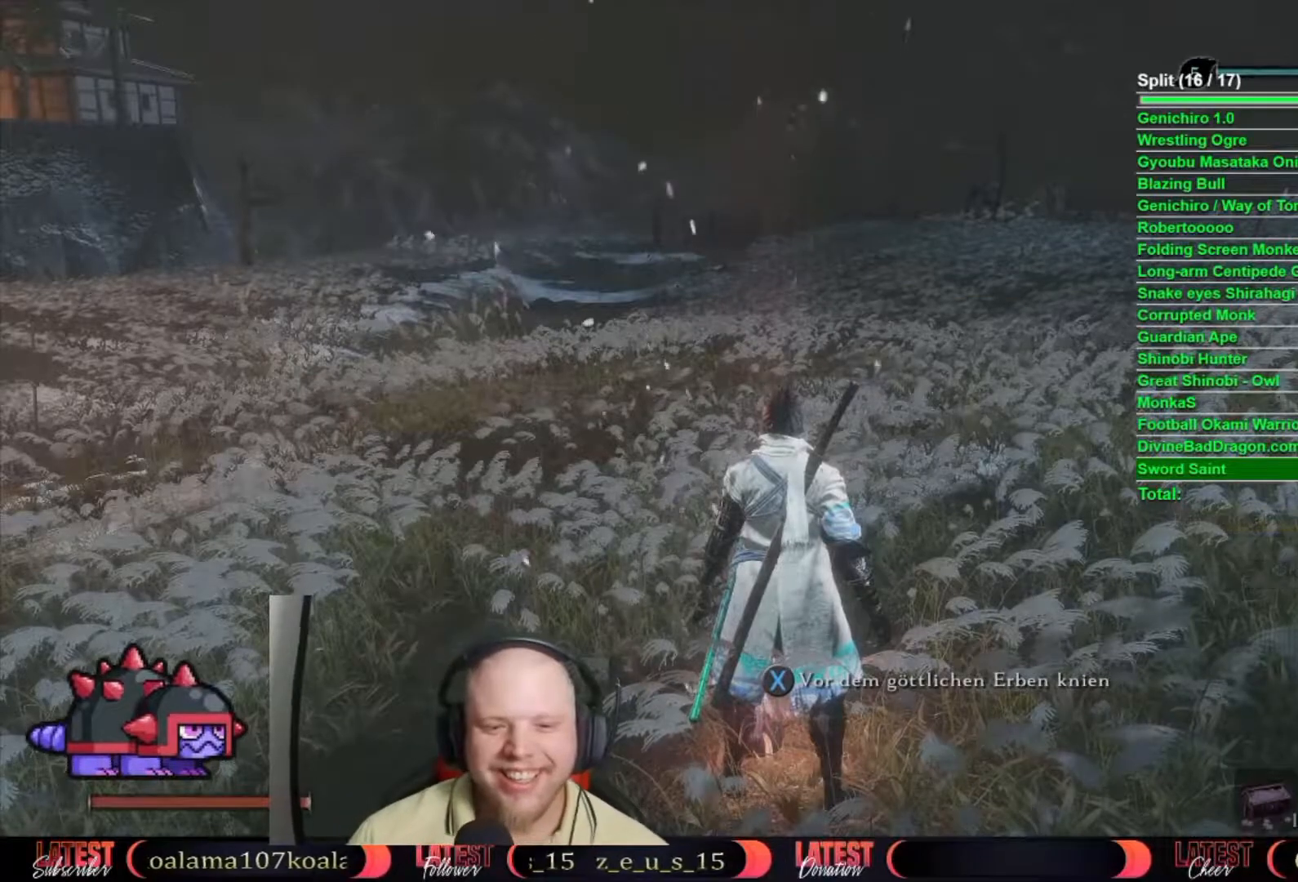
{"buttons": [], "left_stick": "center", "right_stick": "center", "button_events": [[300, "X", "down"], [400, "X", "up"]]}
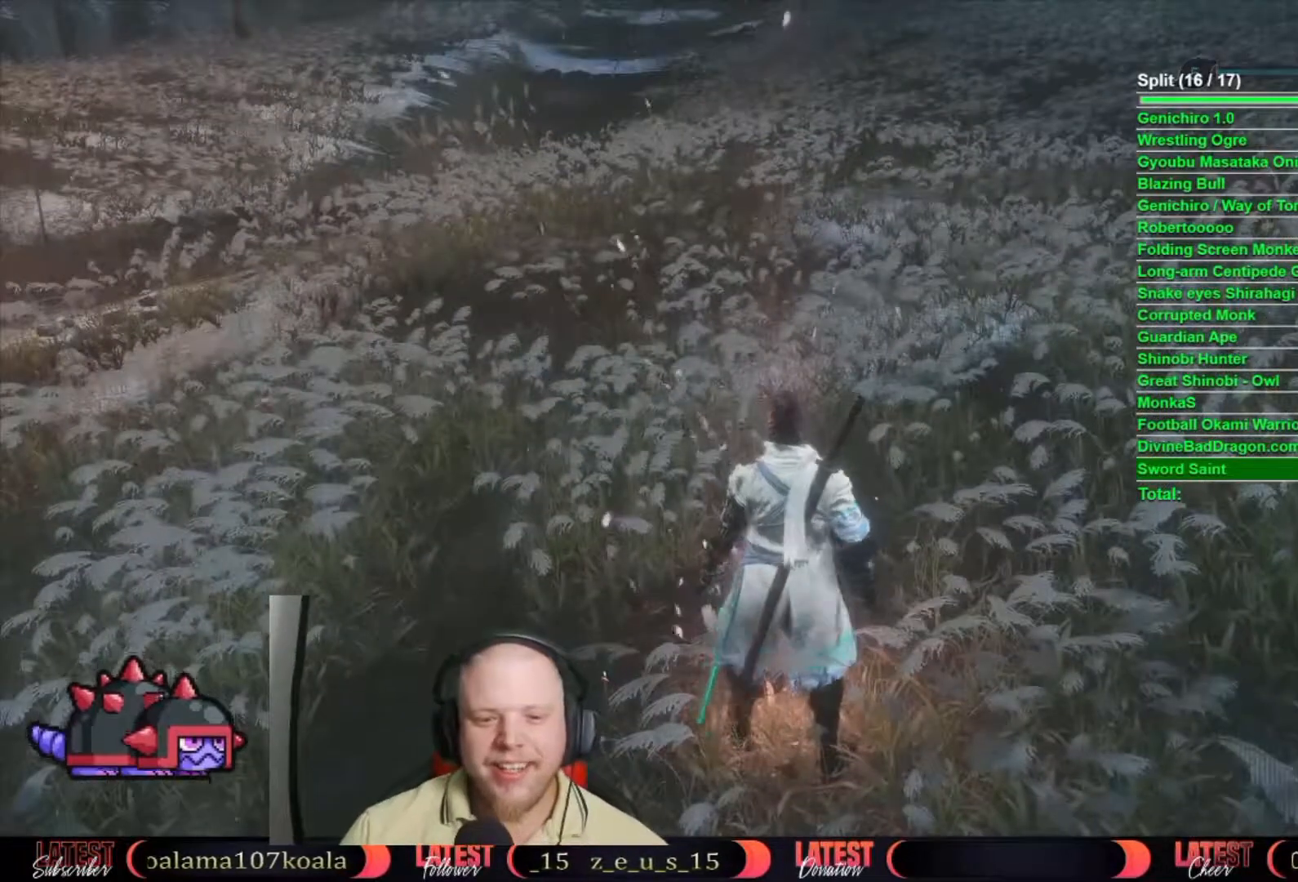
{"buttons": [], "left_stick": "center", "right_stick": "center", "button_events": []}
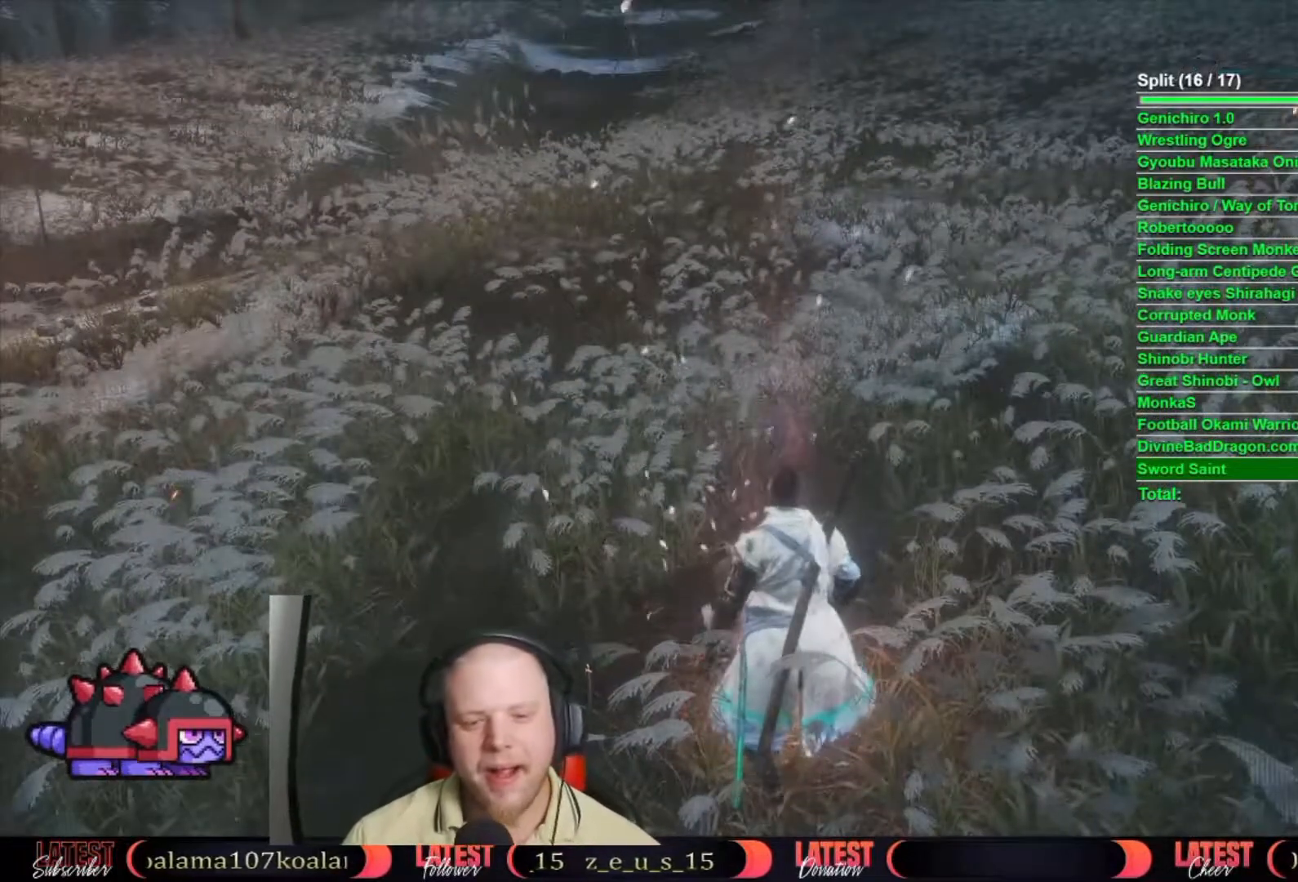
{"buttons": ["A"], "left_stick": "center", "right_stick": "center", "button_events": [[167, "A", "down"], [233, "A", "up"], [300, "A", "down"], [383, "A", "up"], [500, "A", "down"]]}
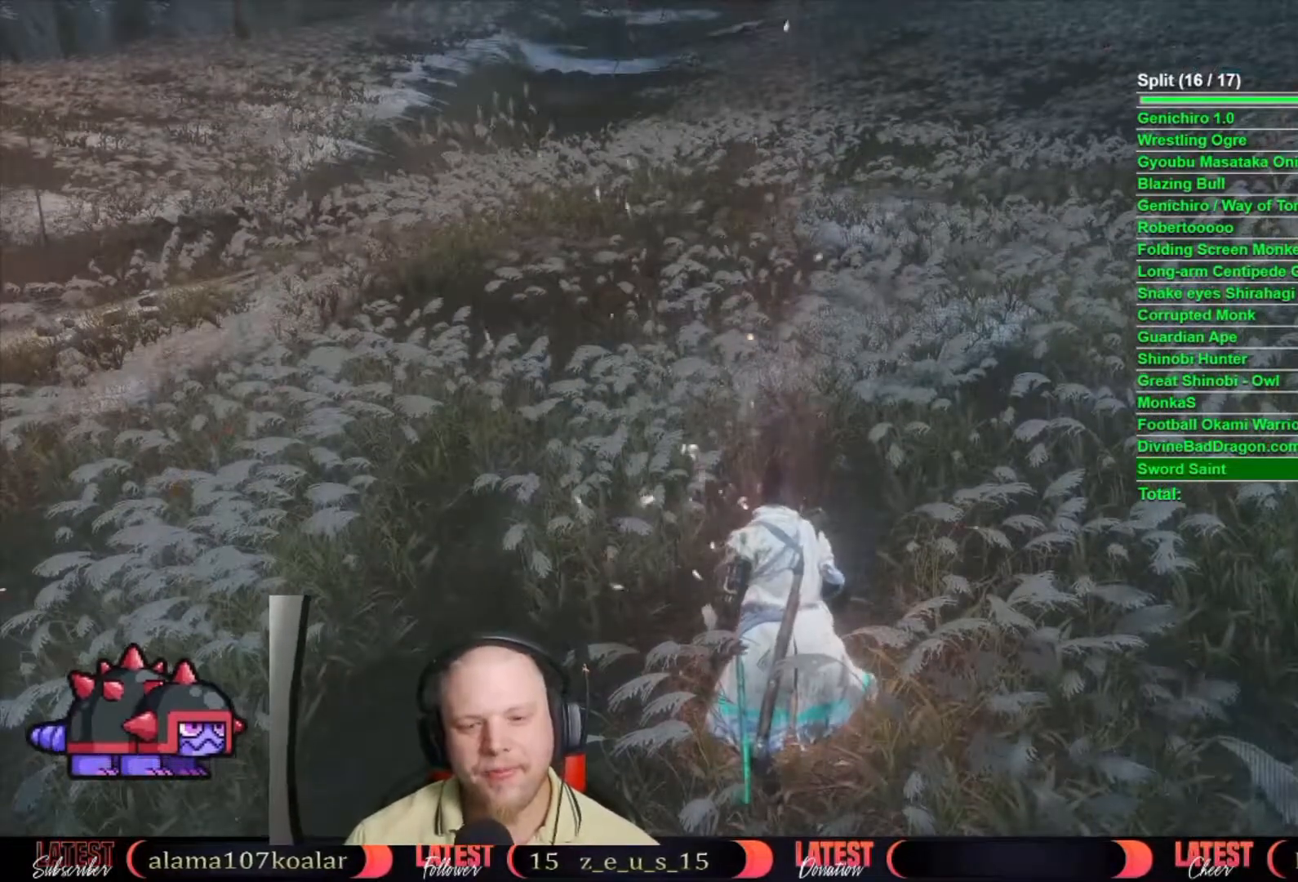
{"buttons": [], "left_stick": "center", "right_stick": "center", "button_events": [[83, "A", "up"], [183, "A", "down"], [267, "A", "up"]]}
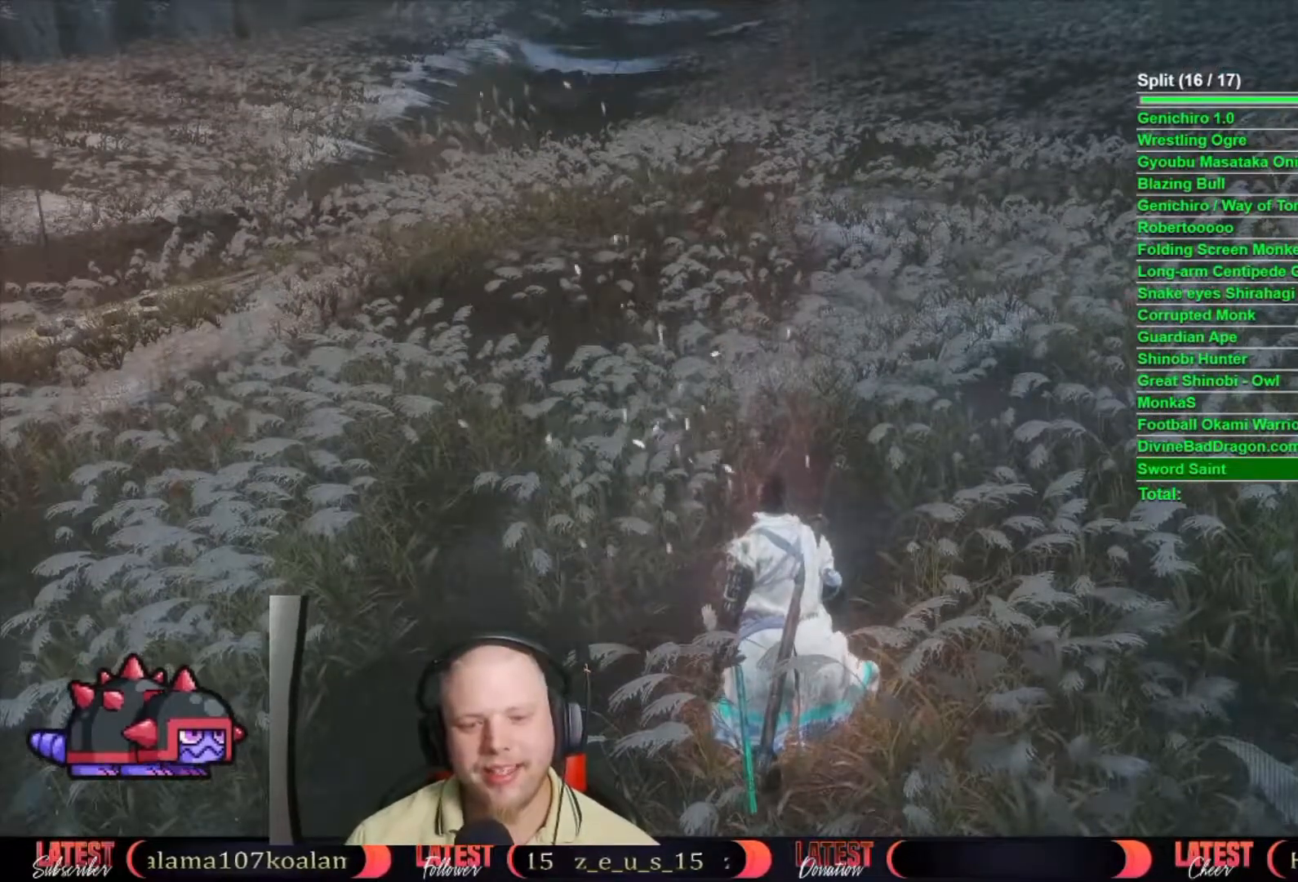
{"buttons": [], "left_stick": "center", "right_stick": "center", "button_events": [[33, "A", "down"], [133, "A", "up"], [217, "A", "down"], [283, "A", "up"], [383, "A", "down"], [450, "A", "up"]]}
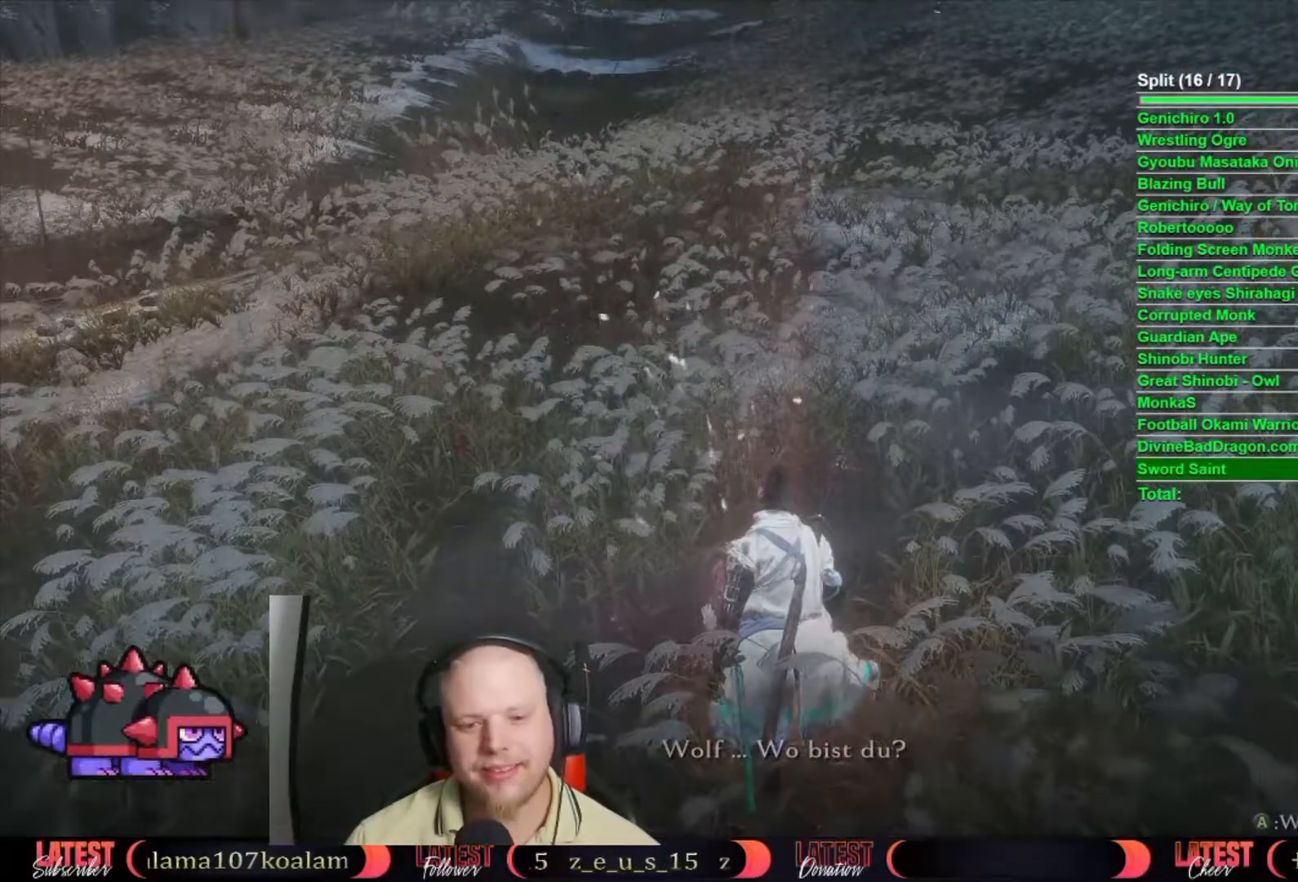
{"buttons": [], "left_stick": "center", "right_stick": "center", "button_events": [[33, "A", "down"], [150, "A", "up"], [217, "A", "down"], [300, "A", "up"]]}
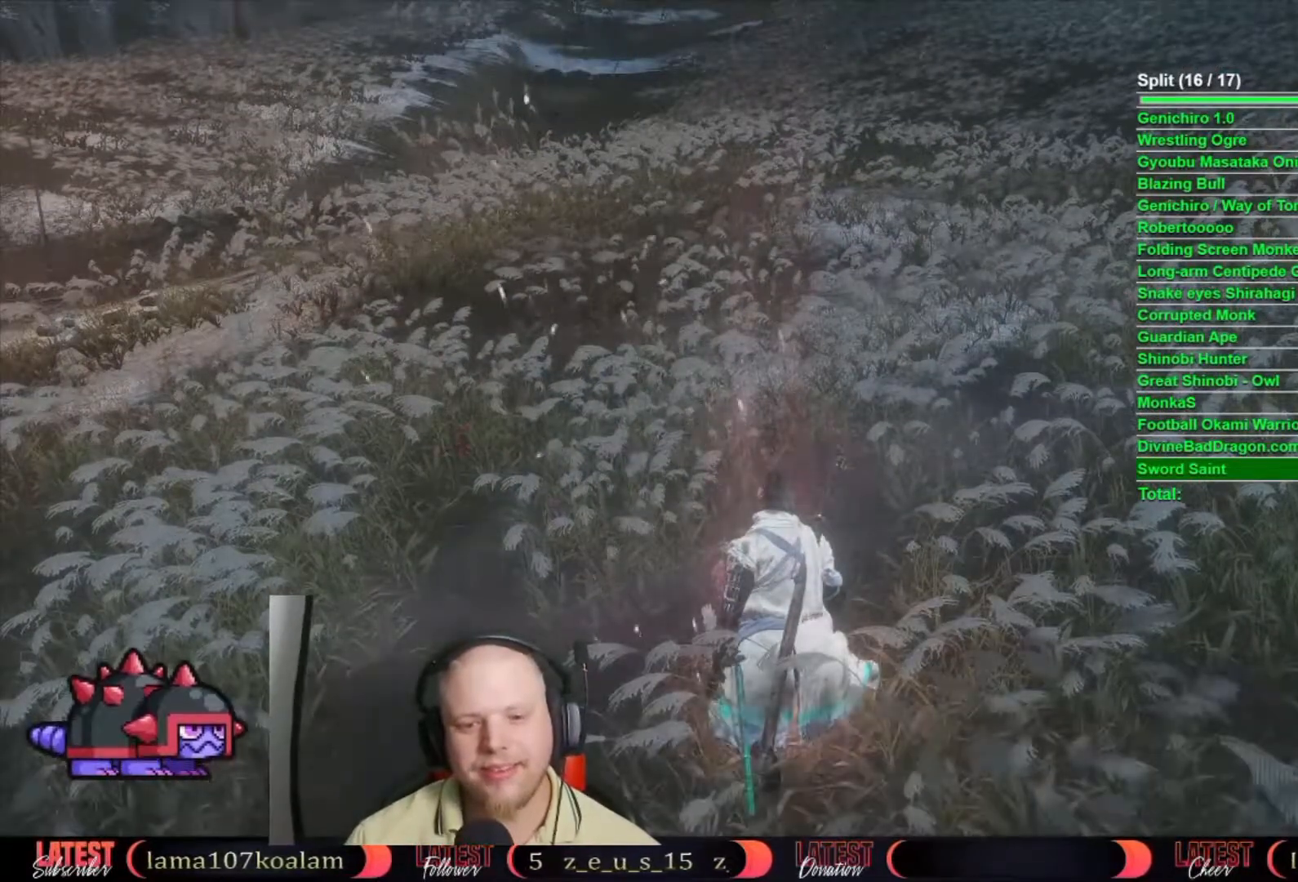
{"buttons": [], "left_stick": "center", "right_stick": "center", "button_events": []}
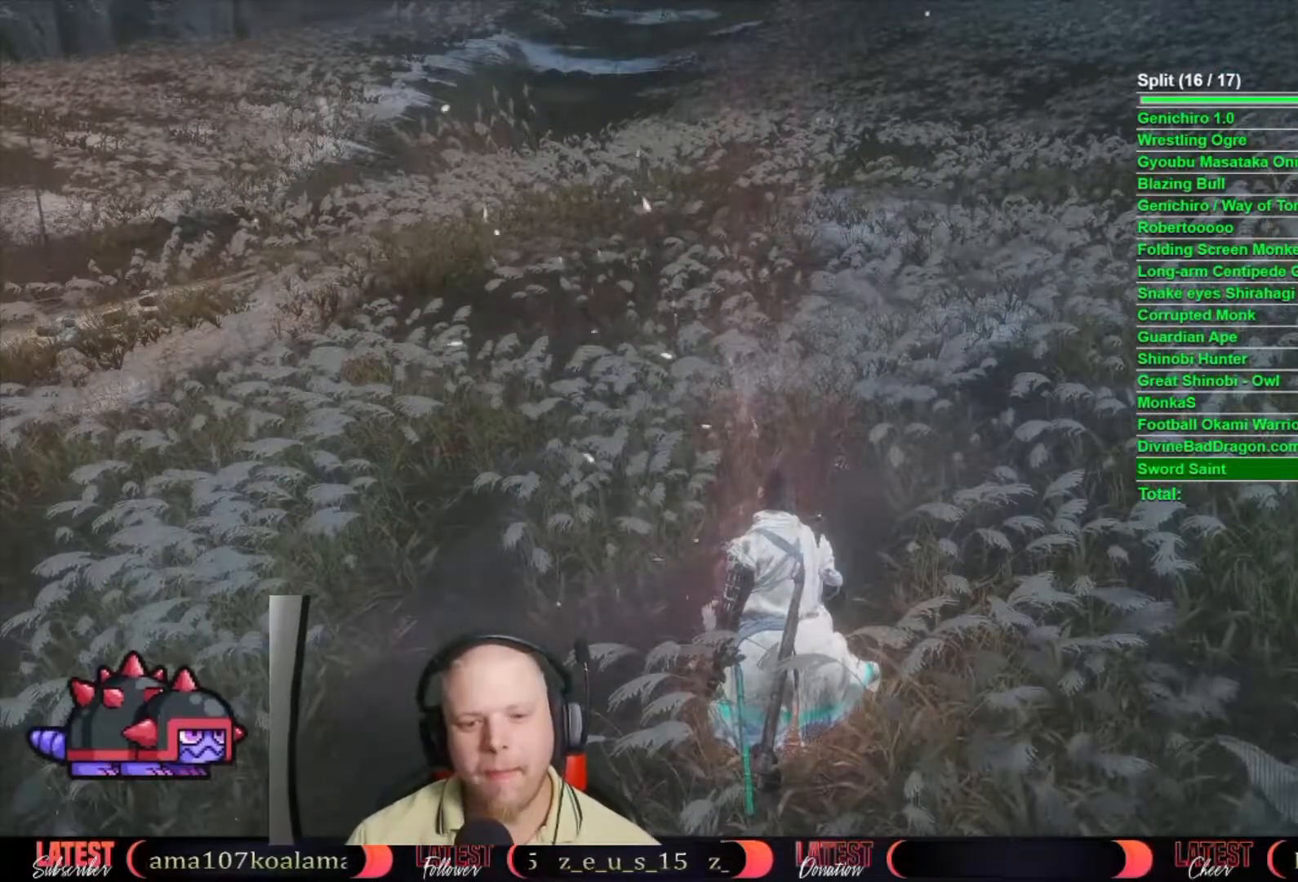
{"buttons": [], "left_stick": "center", "right_stick": "down-left", "button_events": []}
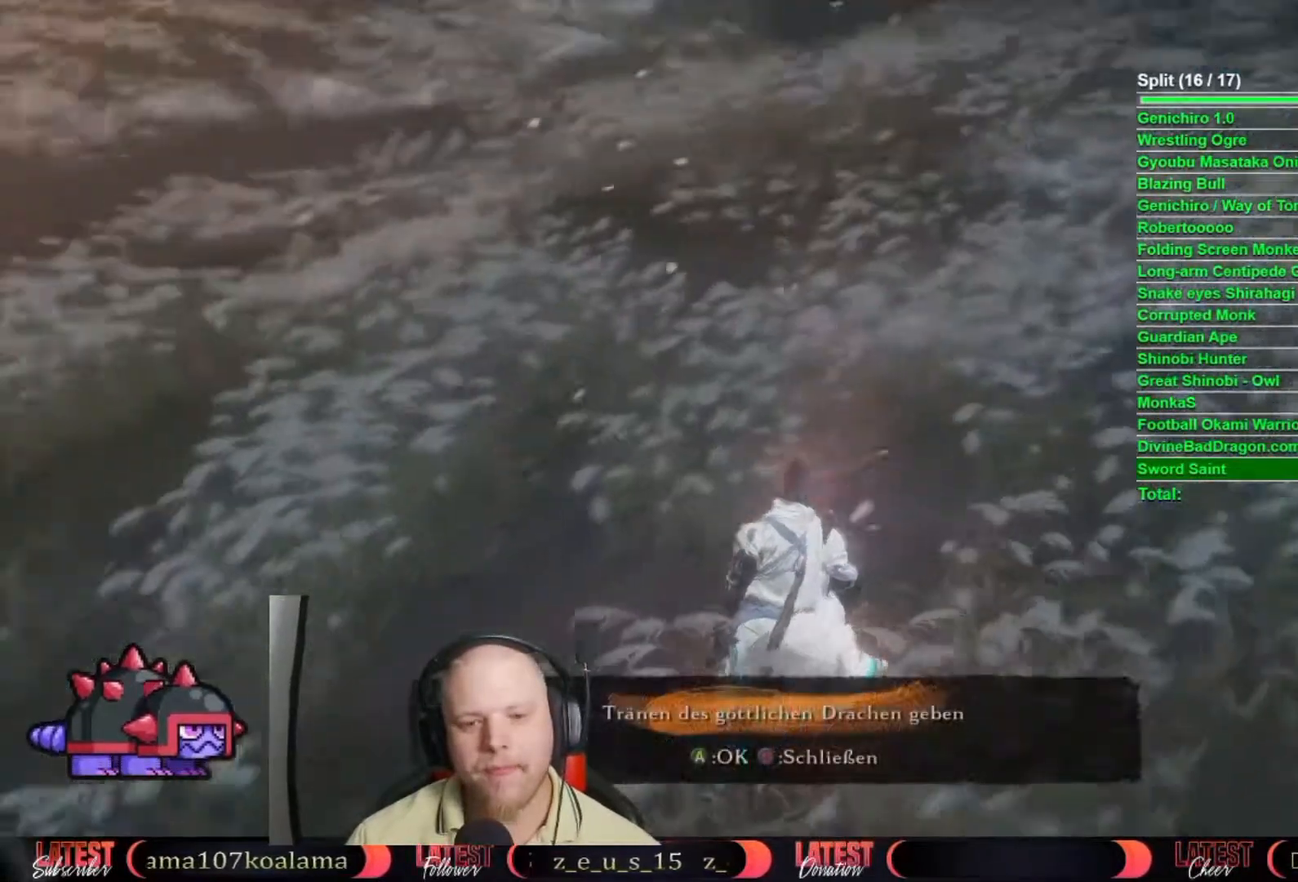
{"buttons": [], "left_stick": "center", "right_stick": "center", "button_events": [[283, "A", "down"], [417, "A", "up"]]}